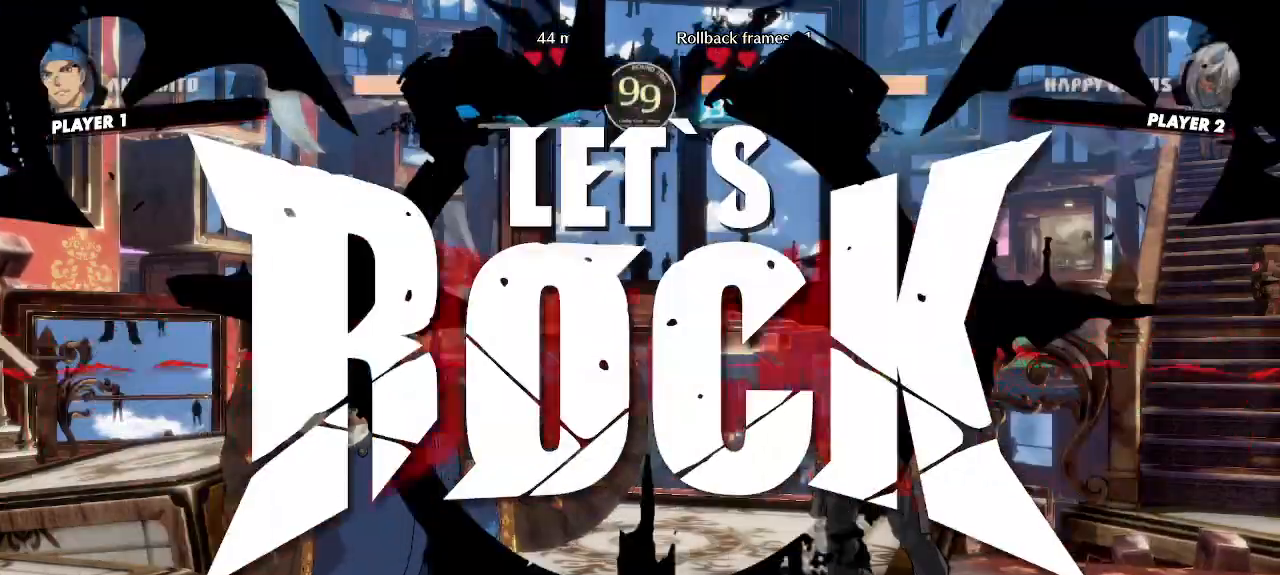
Gameplay with a controller (arcade stick); each line is a JSON object with the inputs held at the frame after it (dt_ms = milliseconds from this image to that frame). "events" lists button and stick changes between this image and that frame as [ms after this image, input, new state], when the widget could be followed in between. Not read: L3 R3 other_buttons.
{"dt_ms": 1000, "buttons": ["DPAD_RIGHT"]}
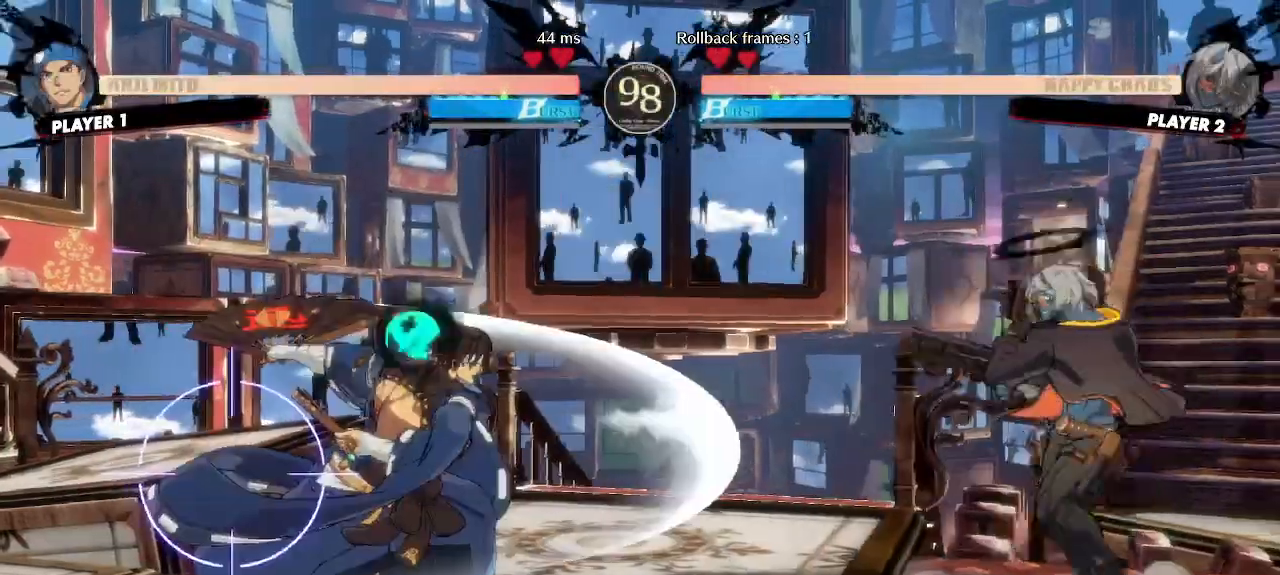
{"dt_ms": 500, "buttons": [], "events": [[17, "DPAD_UP", "down"], [150, "DPAD_RIGHT", "up"], [150, "DPAD_UP", "up"]]}
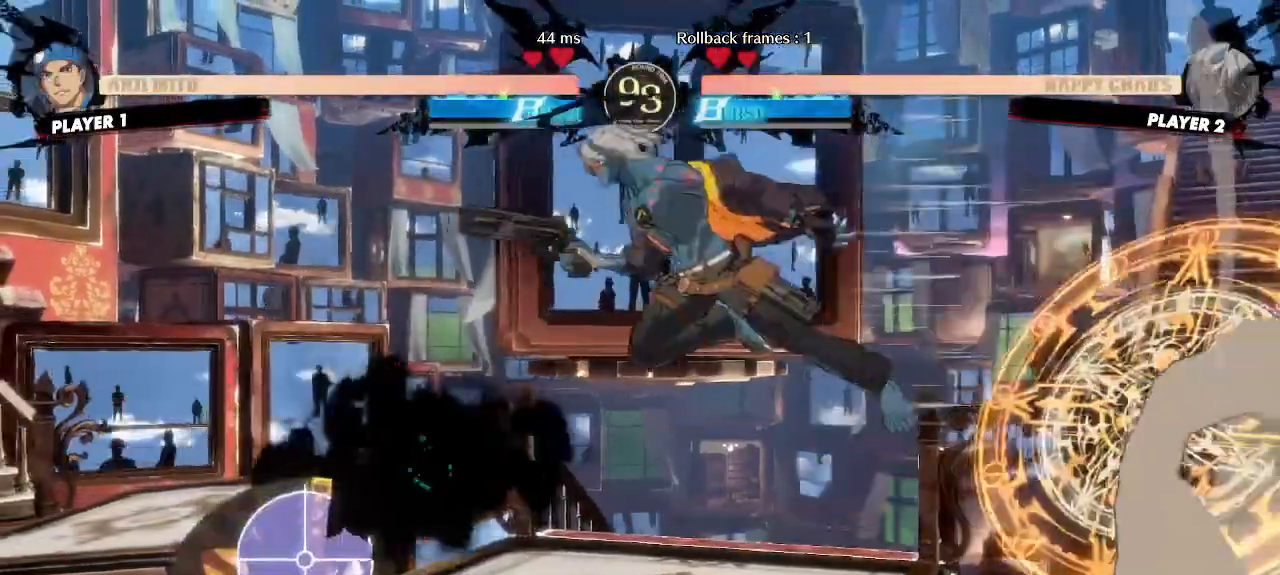
{"dt_ms": 500, "buttons": [], "events": []}
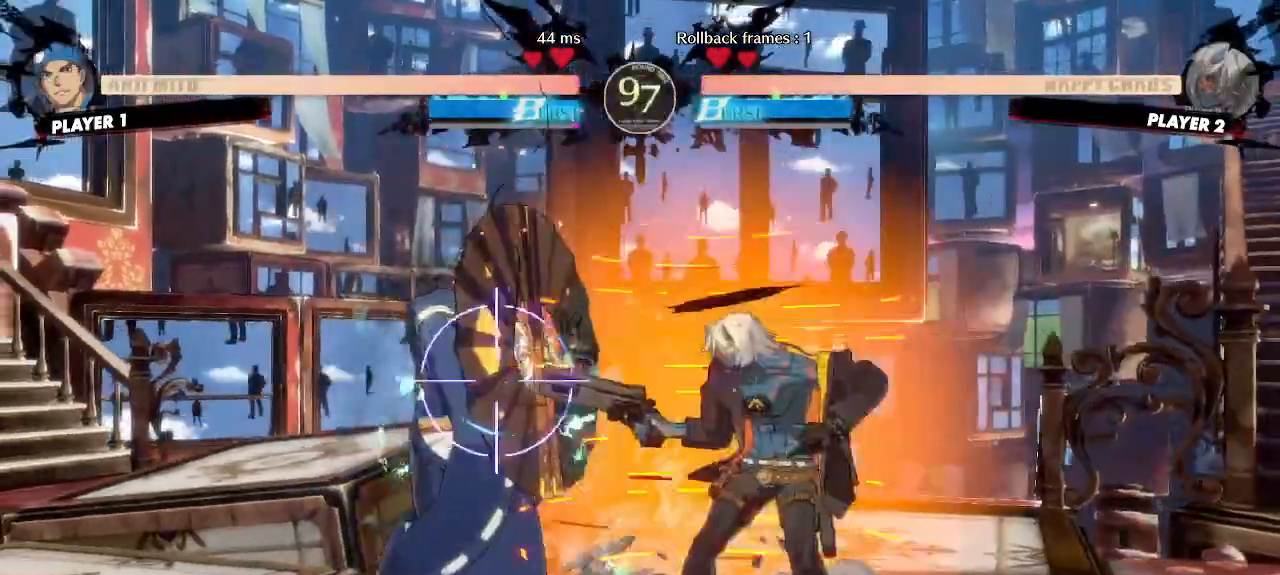
{"dt_ms": 500, "buttons": [], "events": []}
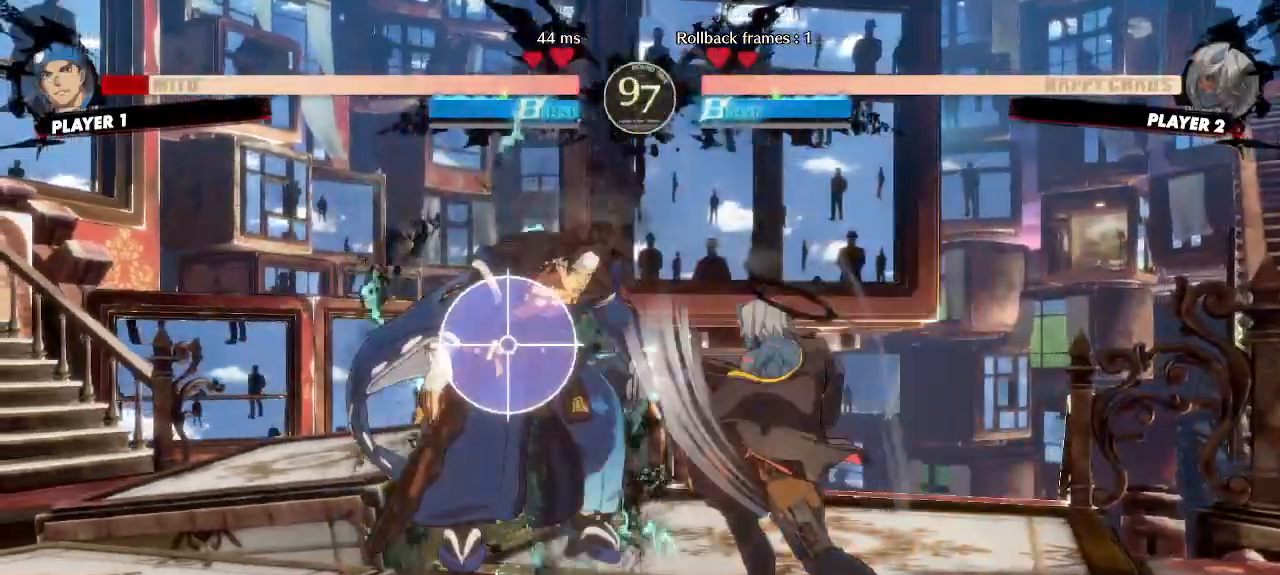
{"dt_ms": 500, "buttons": ["DPAD_DOWN"], "events": [[283, "DPAD_DOWN", "down"], [400, "D", "down"], [483, "D", "up"]]}
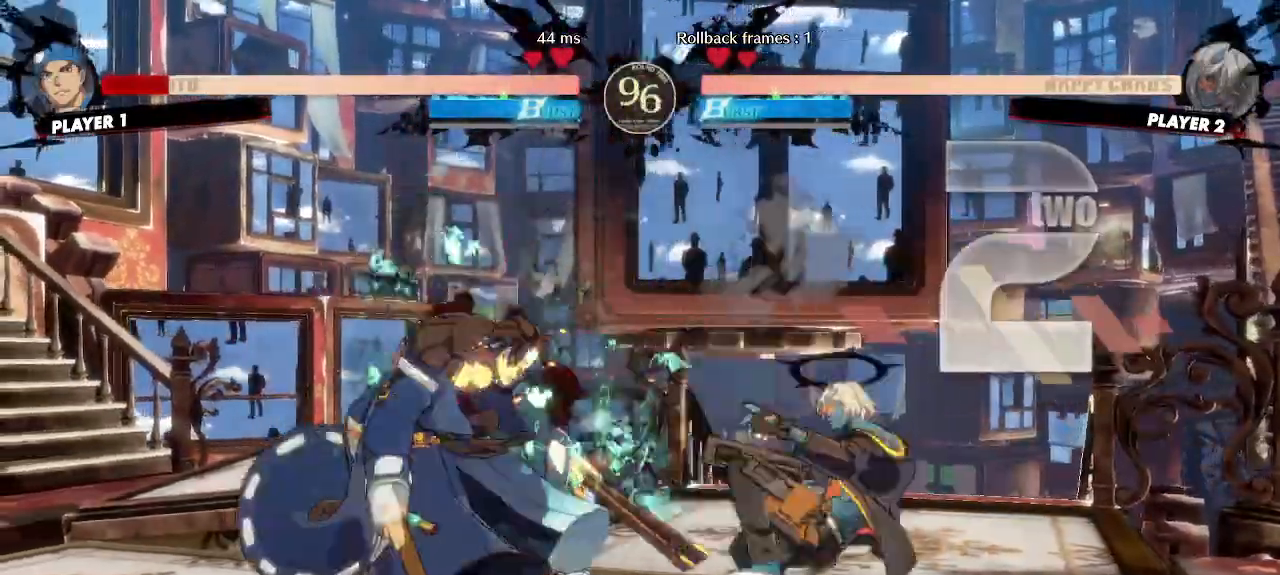
{"dt_ms": 500, "buttons": [], "events": [[83, "DPAD_RIGHT", "down"], [117, "DPAD_DOWN", "up"], [183, "DPAD_RIGHT", "up"]]}
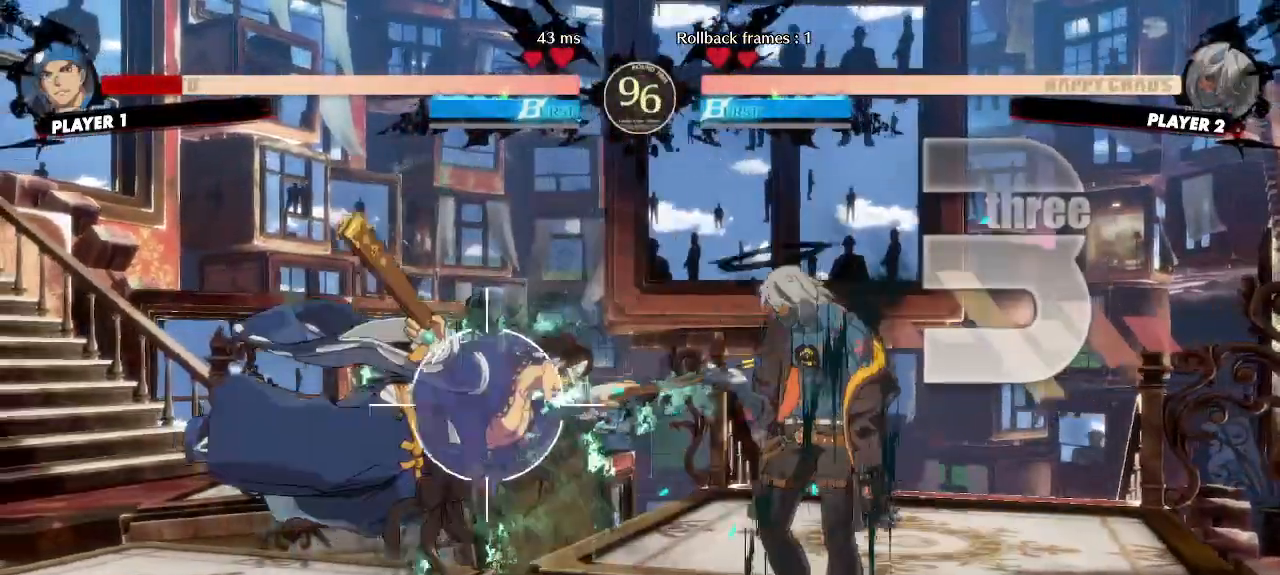
{"dt_ms": 500, "buttons": [], "events": []}
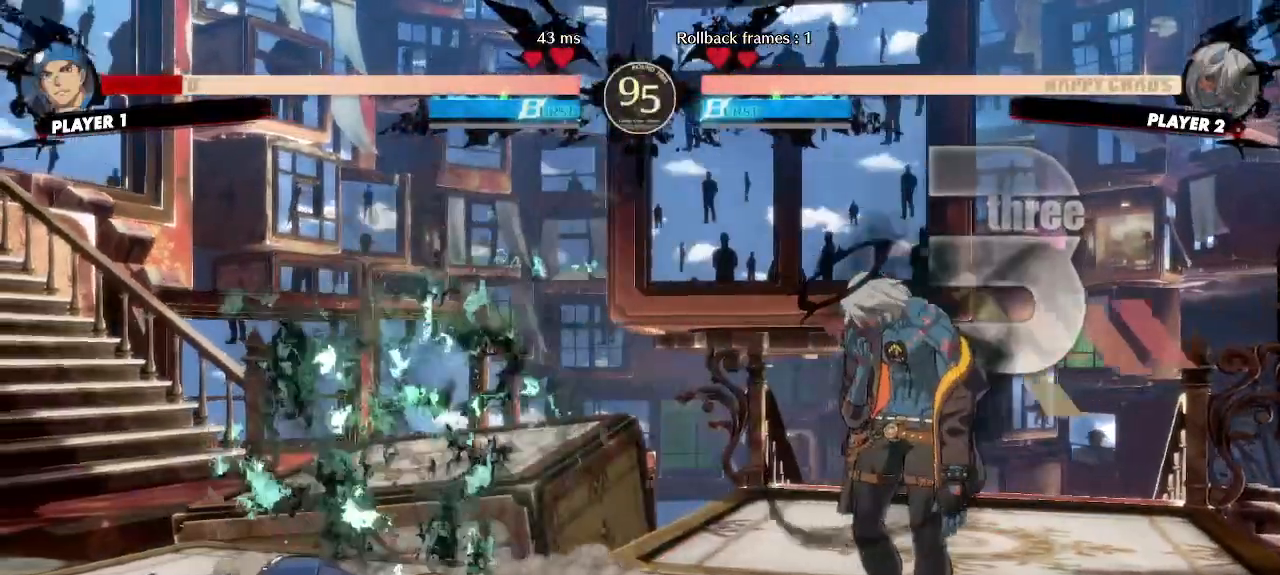
{"dt_ms": 500, "buttons": [], "events": [[183, "DPAD_LEFT", "down"], [417, "S", "down"], [467, "DPAD_LEFT", "up"], [483, "S", "up"]]}
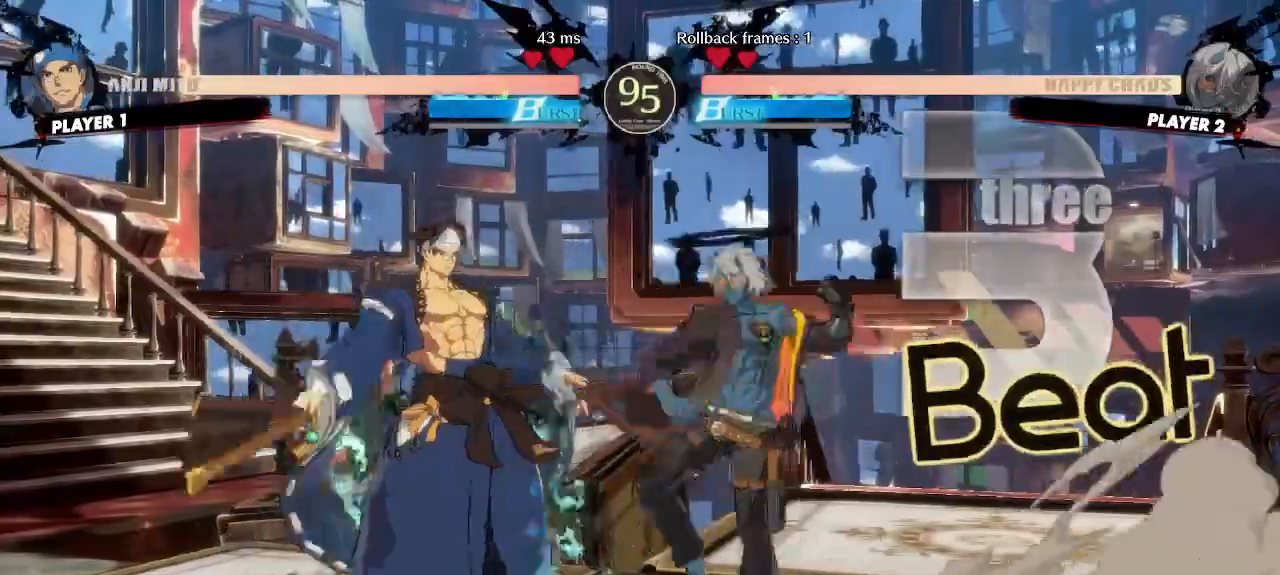
{"dt_ms": 500, "buttons": [], "events": []}
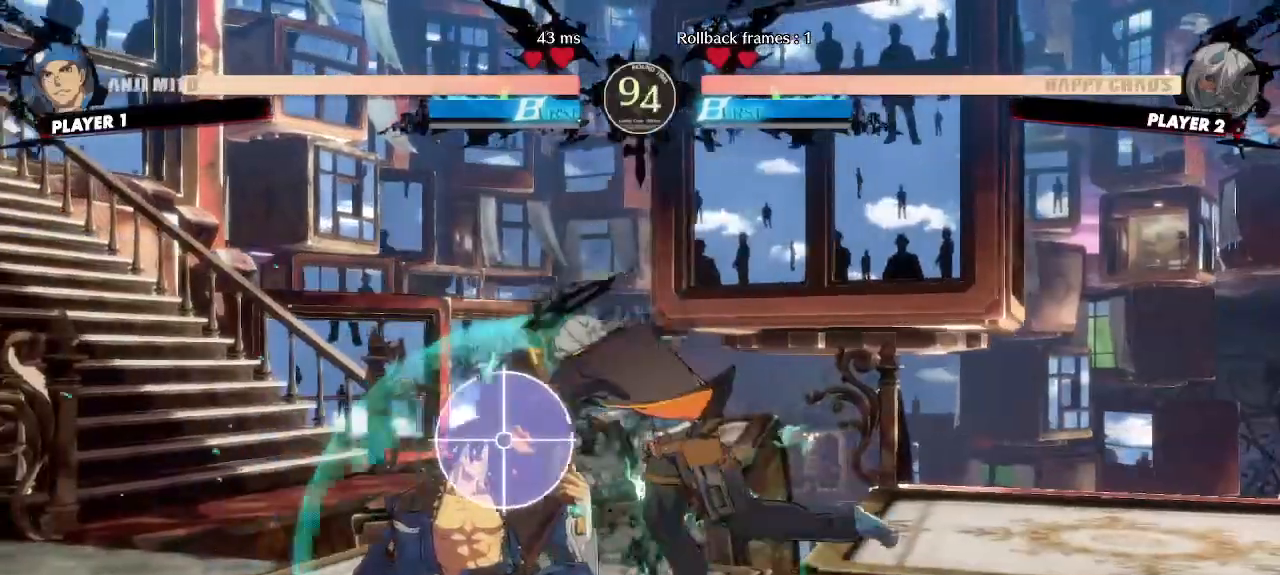
{"dt_ms": 500, "buttons": ["DPAD_DOWN"], "events": [[383, "DPAD_DOWN", "down"]]}
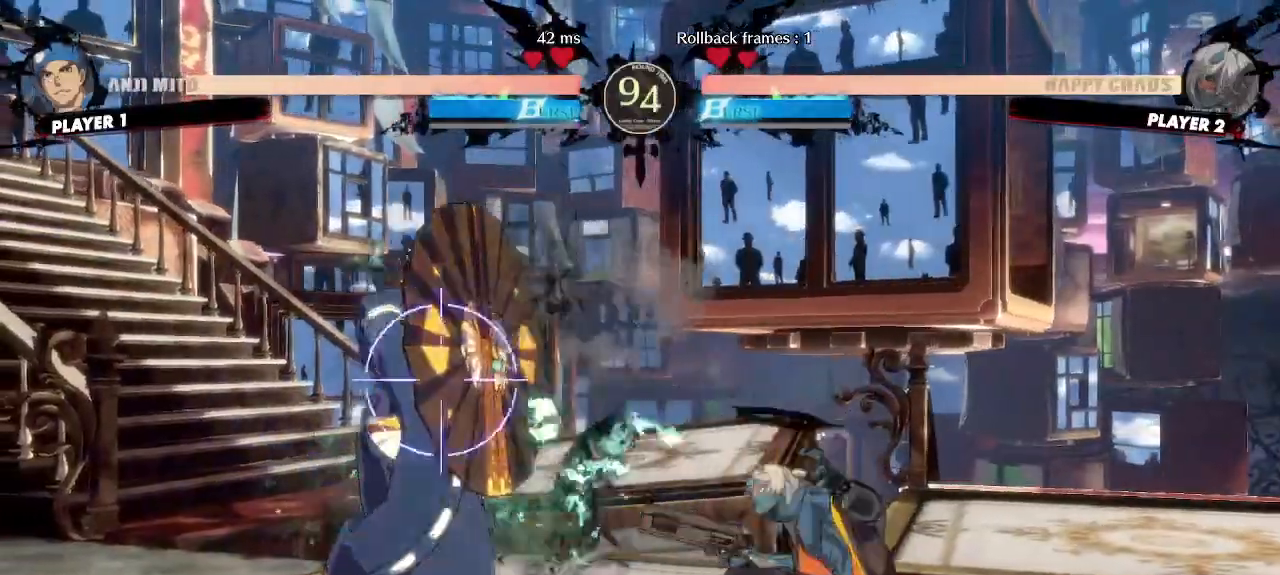
{"dt_ms": 500, "buttons": [], "events": [[50, "DPAD_DOWN", "up"]]}
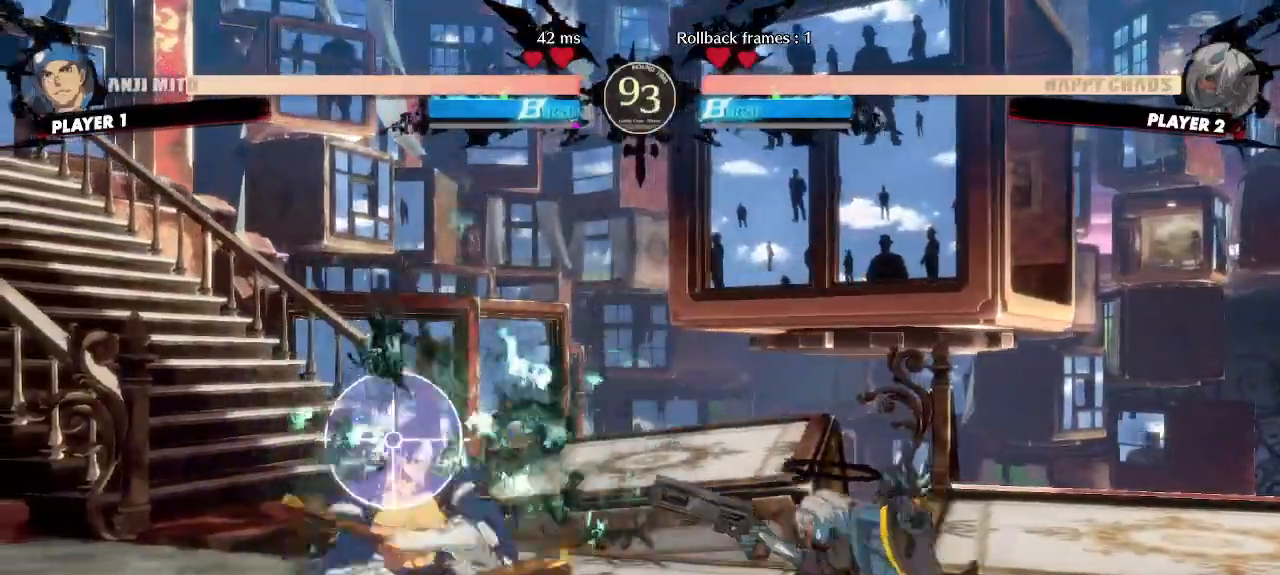
{"dt_ms": 500, "buttons": ["DPAD_DOWN"], "events": [[150, "DPAD_DOWN", "down"]]}
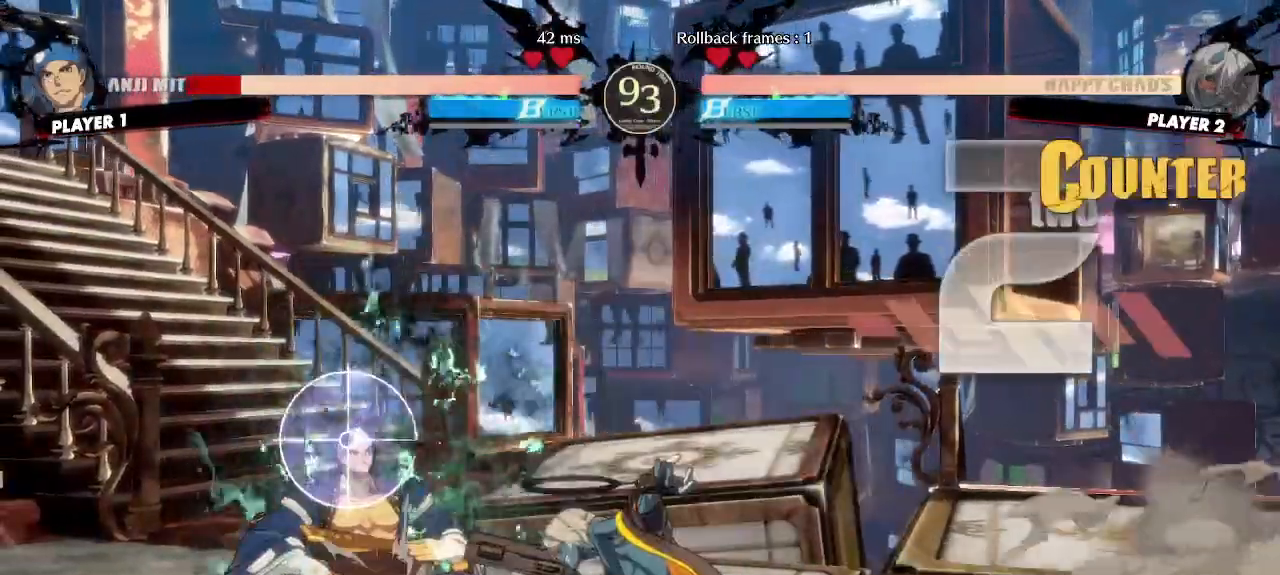
{"dt_ms": 500, "buttons": [], "events": [[233, "DPAD_DOWN", "up"], [317, "DPAD_DOWN", "down"], [383, "DPAD_DOWN", "up"]]}
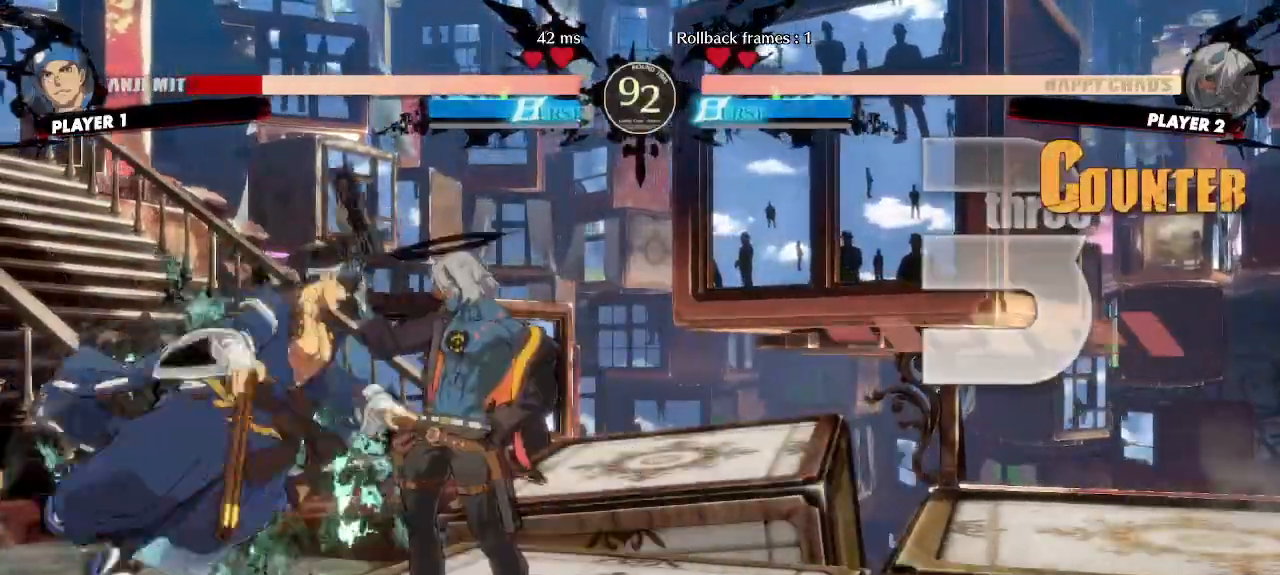
{"dt_ms": 500, "buttons": [], "events": []}
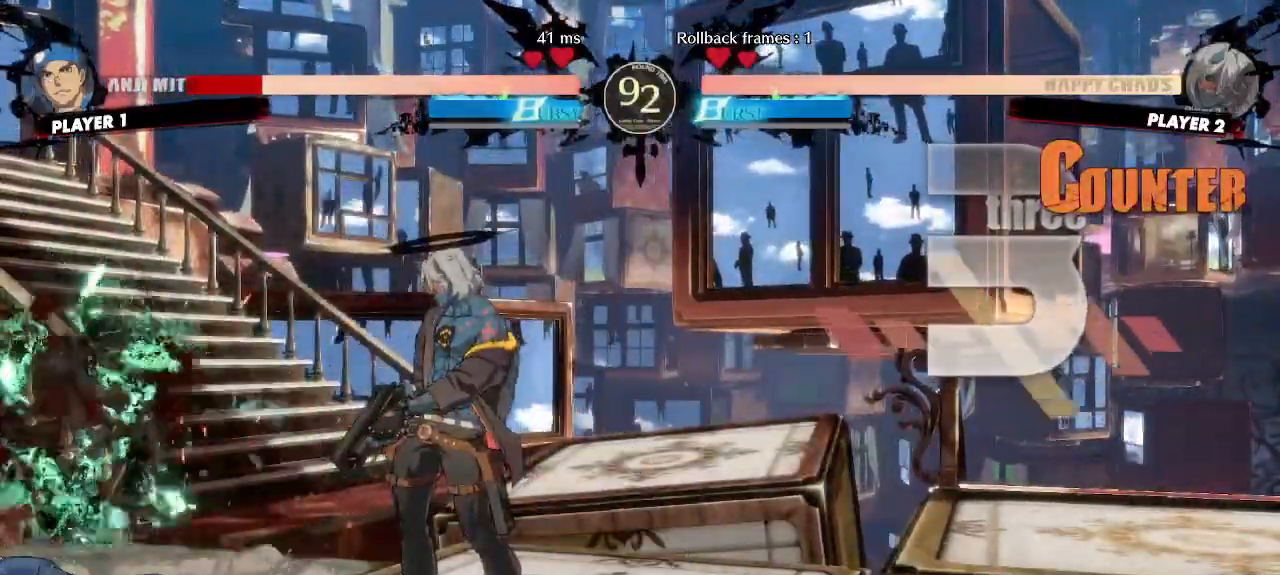
{"dt_ms": 500, "buttons": [], "events": [[167, "DPAD_LEFT", "down"], [250, "DPAD_LEFT", "up"]]}
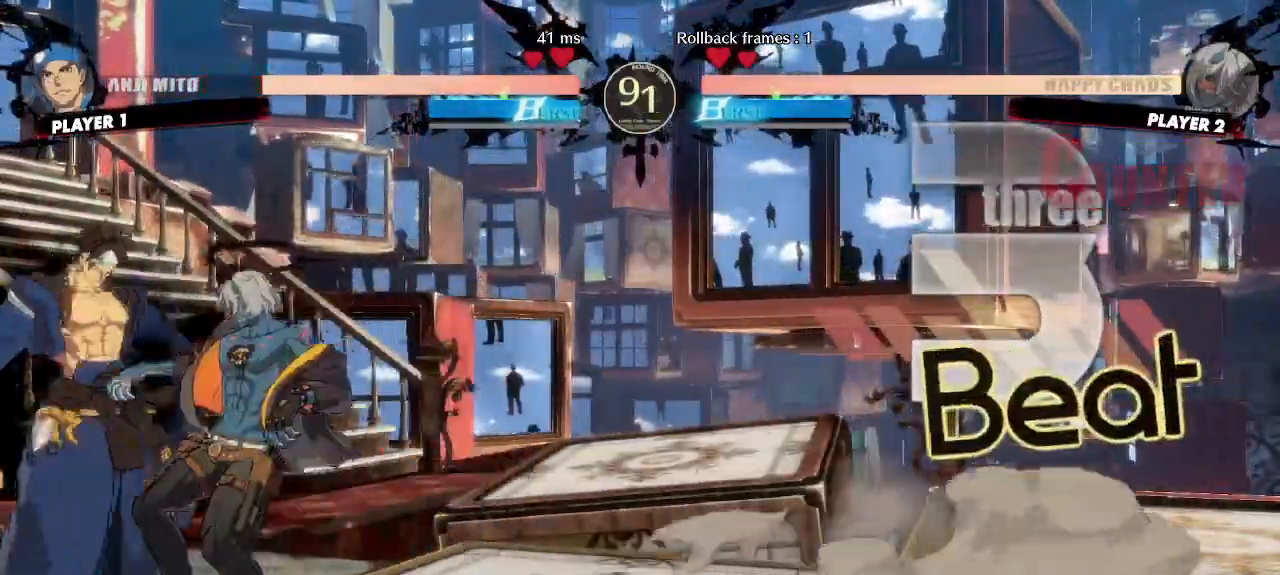
{"dt_ms": 500, "buttons": [], "events": [[167, "DPAD_DOWN", "down"], [467, "DPAD_DOWN", "up"]]}
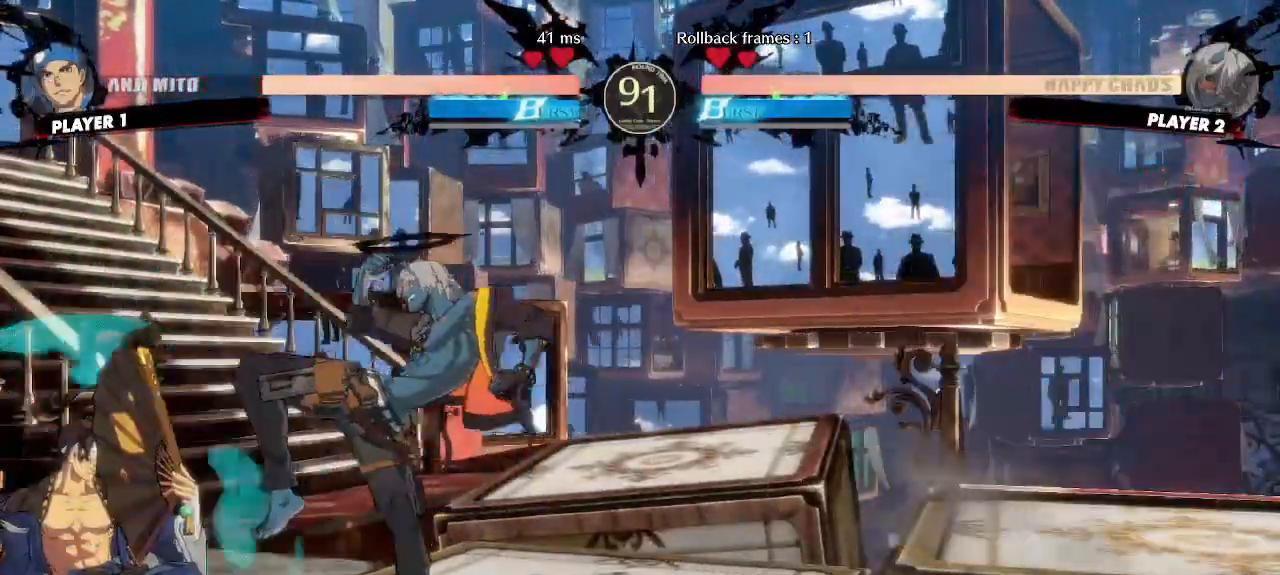
{"dt_ms": 500, "buttons": [], "events": [[117, "DPAD_LEFT", "down"], [150, "DPAD_LEFT", "up"], [167, "DPAD_DOWN", "down"], [367, "DPAD_DOWN", "up"]]}
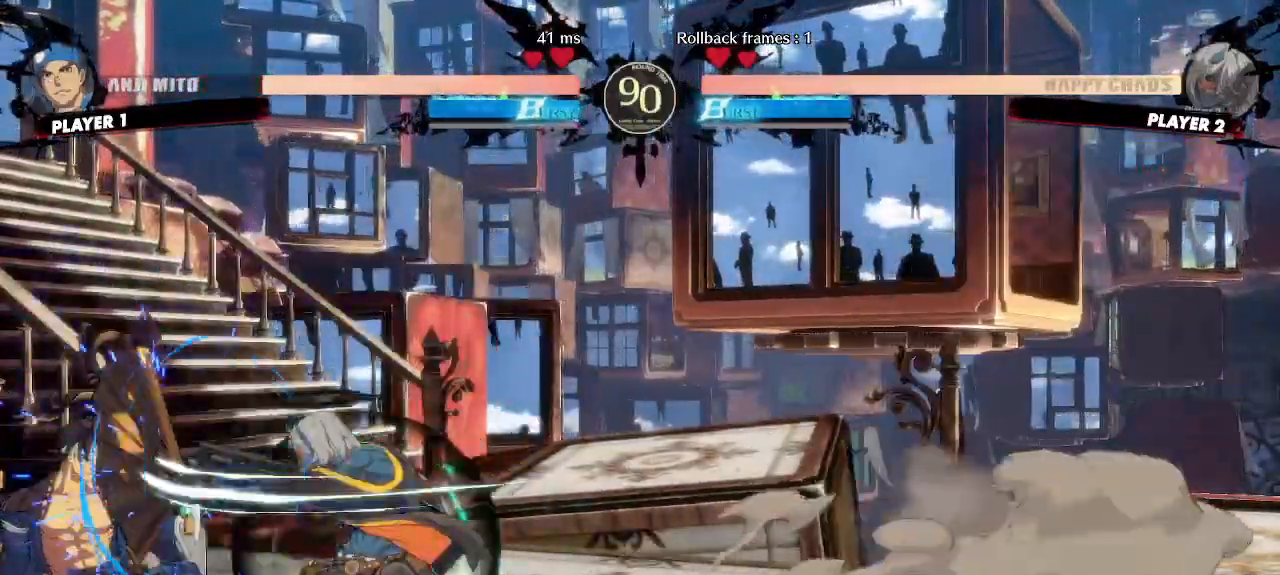
{"dt_ms": 500, "buttons": [], "events": []}
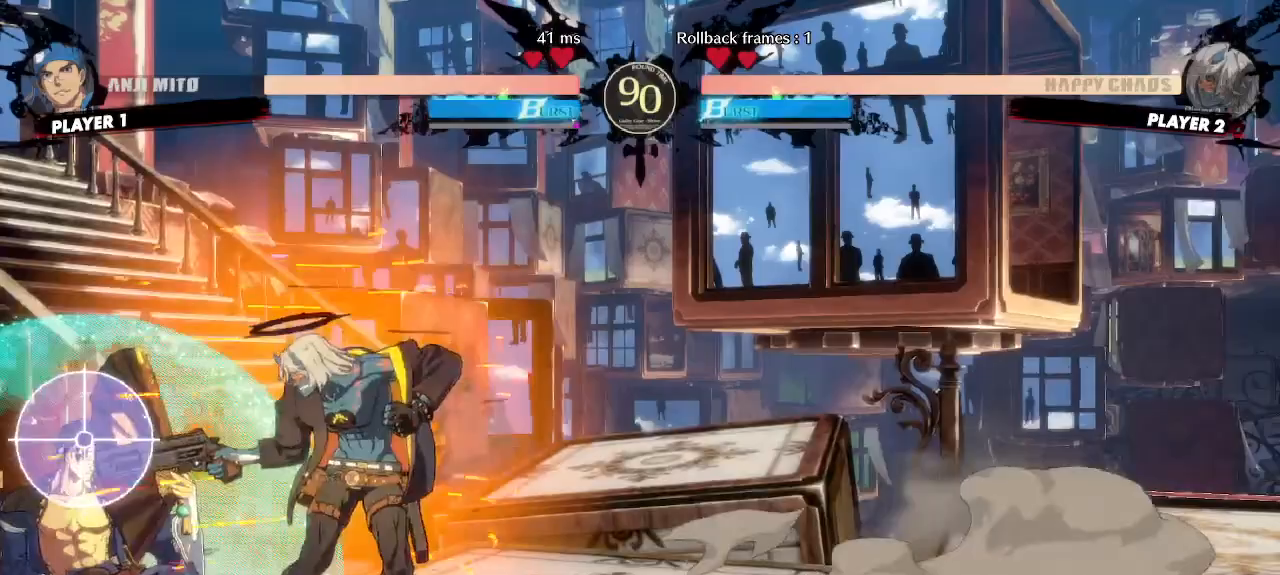
{"dt_ms": 500, "buttons": [], "events": []}
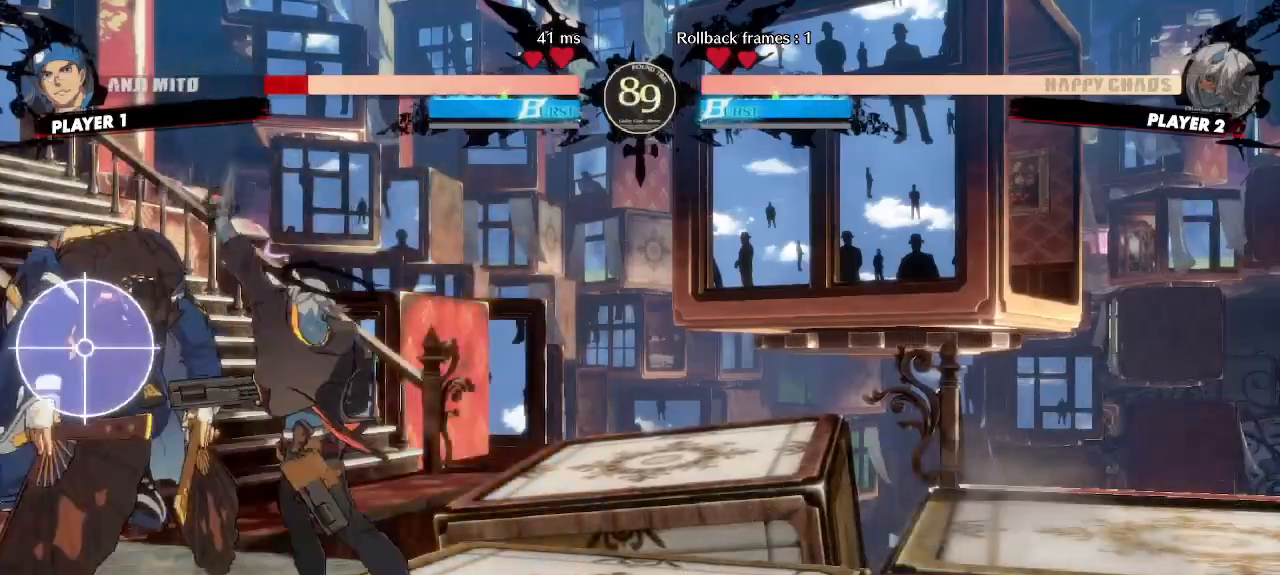
{"dt_ms": 500, "buttons": [], "events": []}
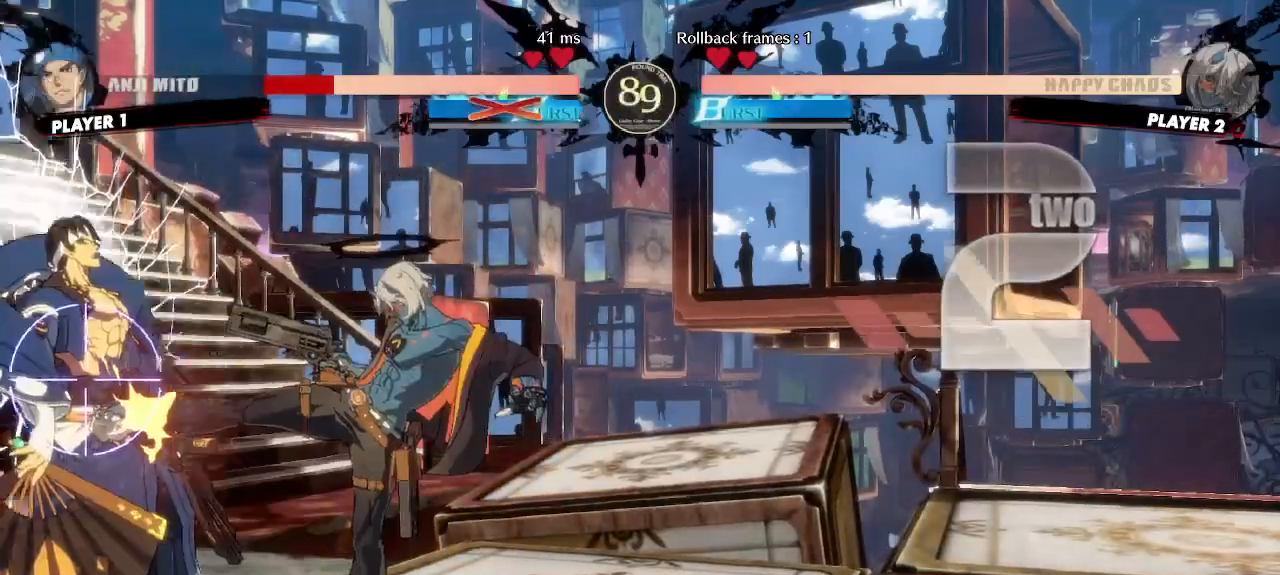
{"dt_ms": 500, "buttons": [], "events": [[333, "DPAD_DOWN", "down"], [417, "DPAD_RIGHT", "down"], [450, "DPAD_DOWN", "up"], [500, "DPAD_RIGHT", "up"]]}
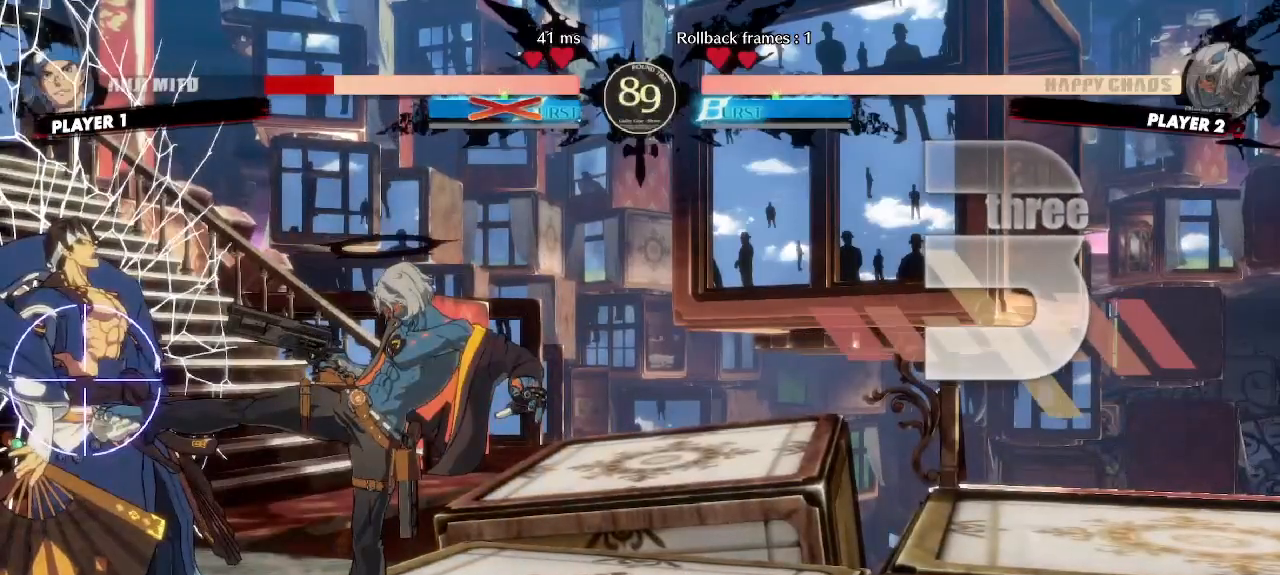
{"dt_ms": 500, "buttons": [], "events": []}
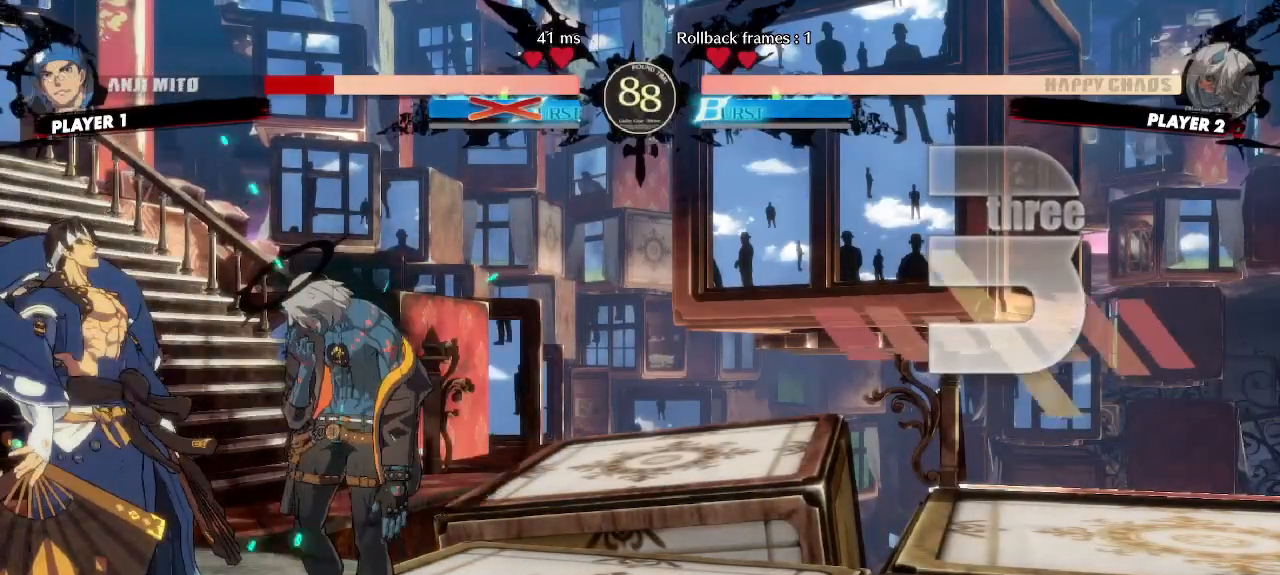
{"dt_ms": 500, "buttons": ["DPAD_LEFT"], "events": [[283, "DPAD_LEFT", "down"], [317, "DPAD_DOWN", "down"], [350, "DPAD_LEFT", "up"], [383, "DPAD_DOWN", "up"], [383, "DPAD_RIGHT", "down"], [433, "DPAD_RIGHT", "up"], [450, "DPAD_LEFT", "down"]]}
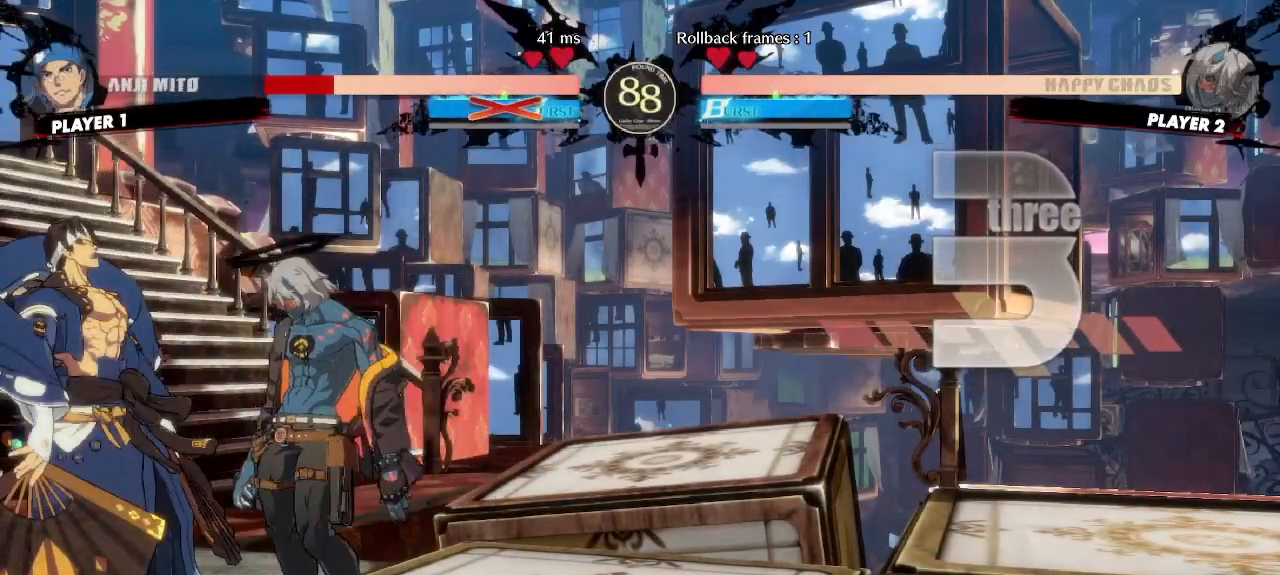
{"dt_ms": 500, "buttons": [], "events": [[17, "DPAD_LEFT", "up"]]}